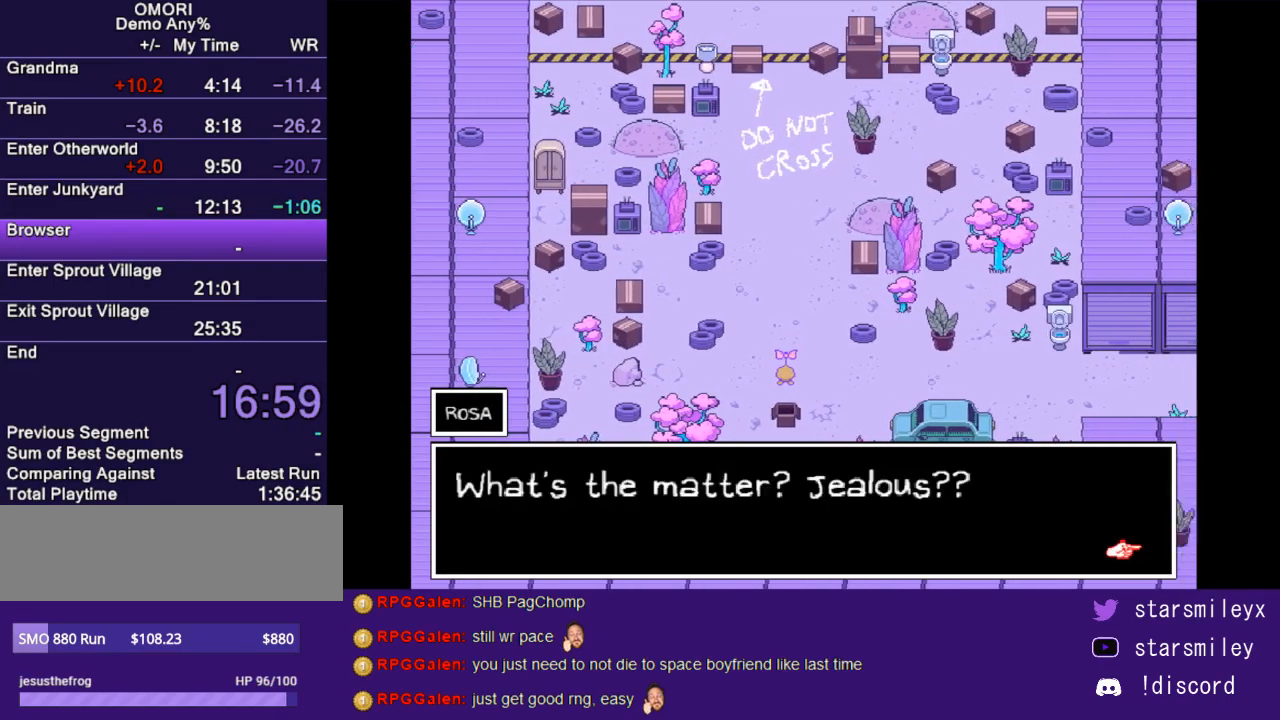
Gameplay with keyboard; each line is a JSON object with the keys held at the frame after it. "events" lists presses ("down") and releases ("up") of "c", "ctrl", "down", "escape", "left", "return", "right", "shift", "up", "x" and "z" between this image and that frame as [ms after this image, input, new state], when the widget could be followed in between. No other keys are recorded. Mouse input is not recorded.
{"keys": [], "events": [[17, "return", "up"], [50, "x", "up"], [83, "return", "down"], [117, "x", "down"], [150, "return", "up"], [200, "x", "up"], [267, "return", "down"], [300, "x", "down"], [333, "return", "up"], [367, "x", "up"], [433, "return", "down"], [433, "x", "down"], [500, "return", "up"], [500, "x", "up"]]}
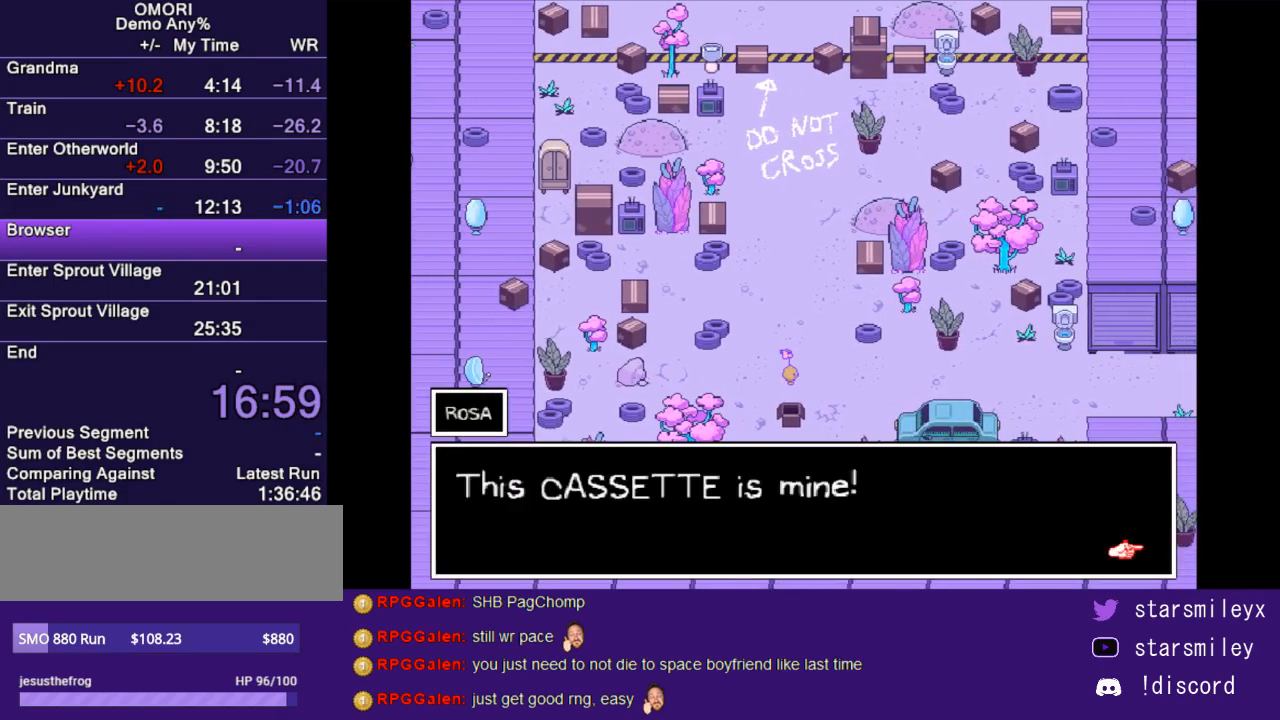
{"keys": [], "events": [[67, "return", "down"], [117, "x", "down"], [150, "return", "up"], [183, "x", "up"], [250, "return", "down"], [250, "x", "down"], [317, "return", "up"], [317, "x", "up"], [383, "return", "down"], [383, "x", "down"], [450, "return", "up"], [483, "x", "up"]]}
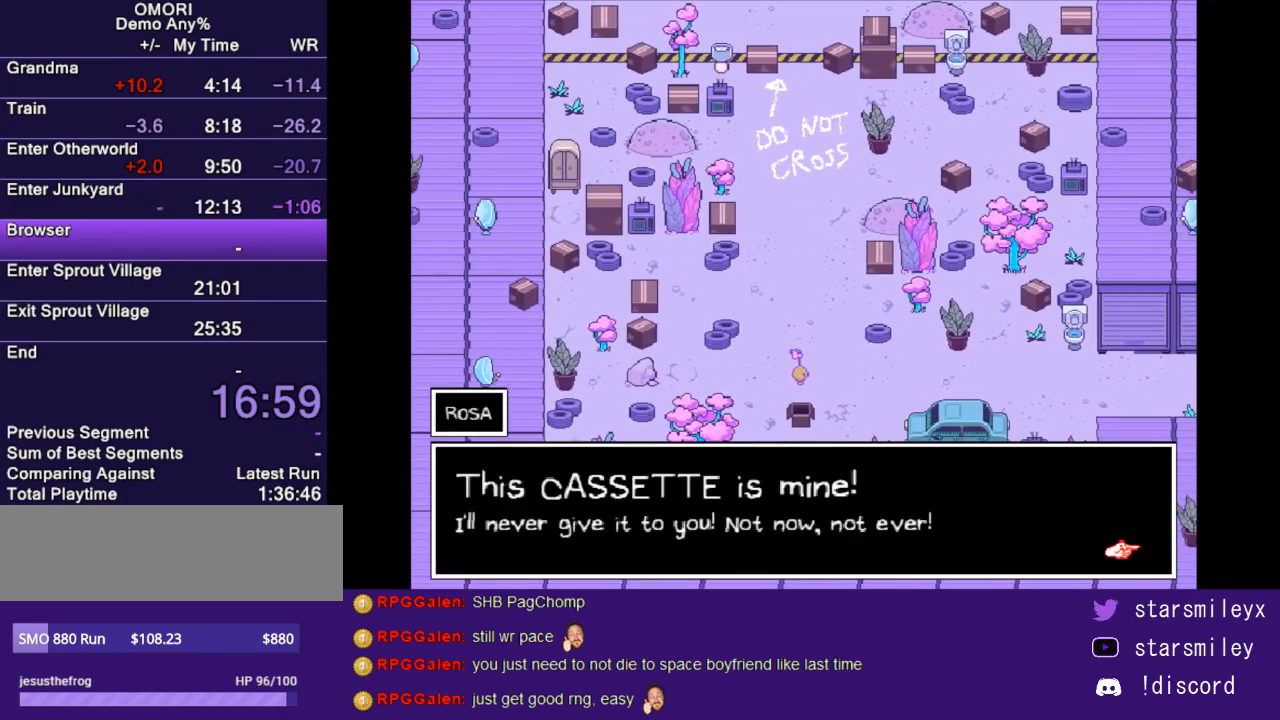
{"keys": ["return"], "events": [[33, "return", "down"], [67, "x", "down"], [100, "return", "up"], [133, "x", "up"], [200, "return", "down"], [200, "x", "down"], [233, "return", "up"], [267, "x", "up"], [350, "return", "down"], [350, "x", "down"], [383, "return", "up"], [417, "x", "up"], [483, "return", "down"]]}
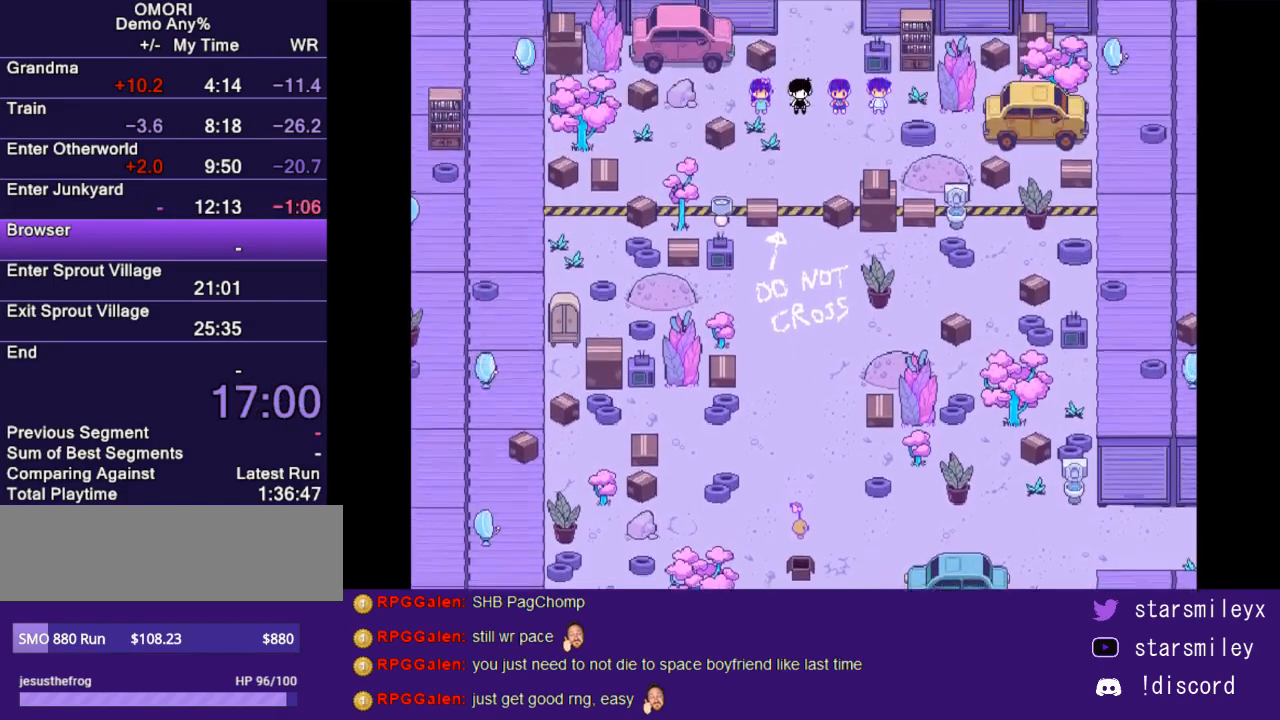
{"keys": [], "events": [[50, "return", "up"], [150, "return", "down"], [217, "return", "up"], [333, "return", "down"], [433, "return", "up"]]}
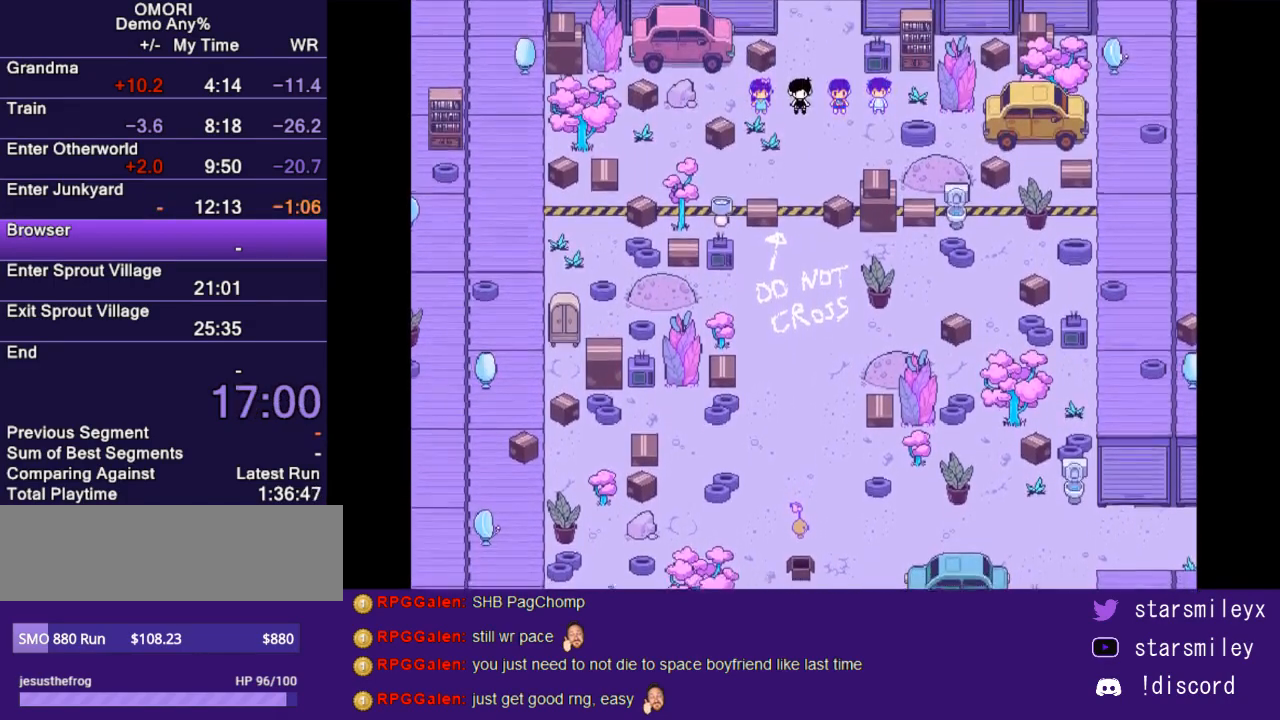
{"keys": ["x"], "events": [[33, "return", "down"], [33, "x", "down"], [100, "return", "up"], [133, "x", "up"], [200, "return", "down"], [200, "x", "down"], [267, "return", "up"], [267, "x", "up"], [350, "return", "down"], [350, "x", "down"], [417, "return", "up"], [417, "x", "up"], [483, "x", "down"]]}
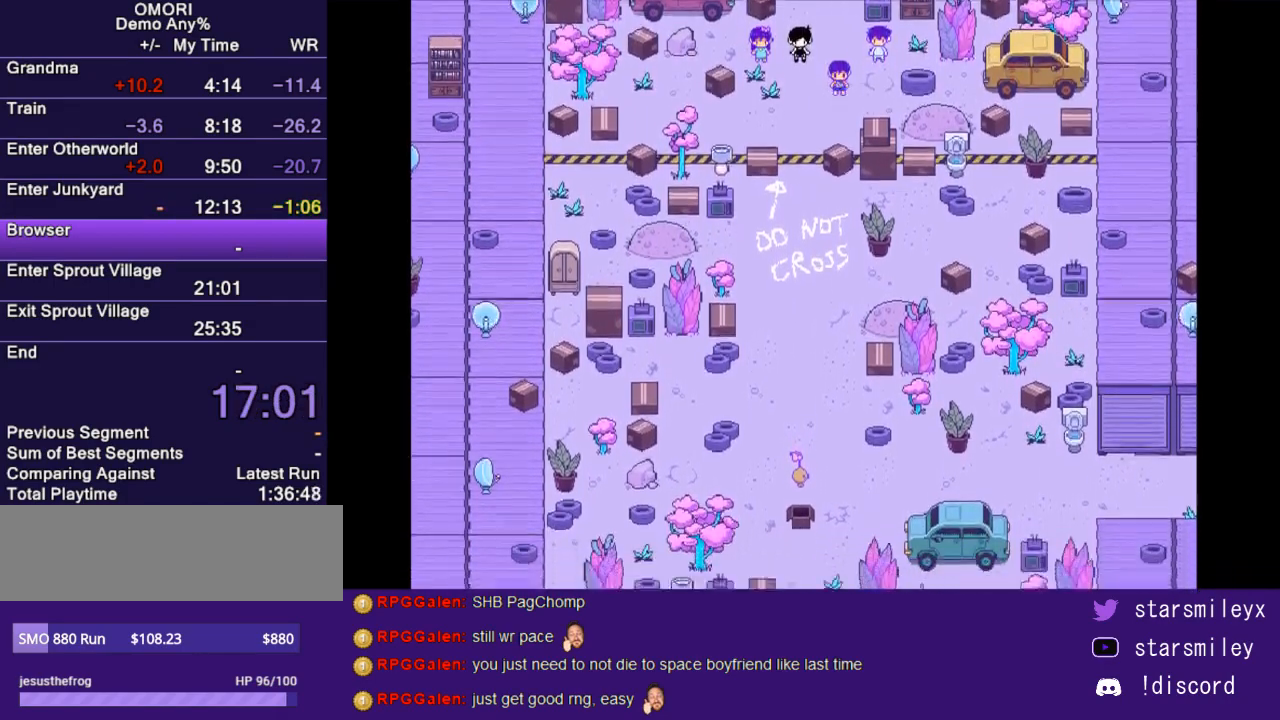
{"keys": ["return", "x"], "events": [[17, "return", "down"], [50, "x", "up"], [83, "return", "up"], [150, "return", "down"], [200, "x", "down"], [267, "return", "up"], [300, "x", "up"], [333, "return", "down"], [367, "x", "down"], [400, "return", "up"], [433, "x", "up"], [500, "return", "down"], [500, "x", "down"]]}
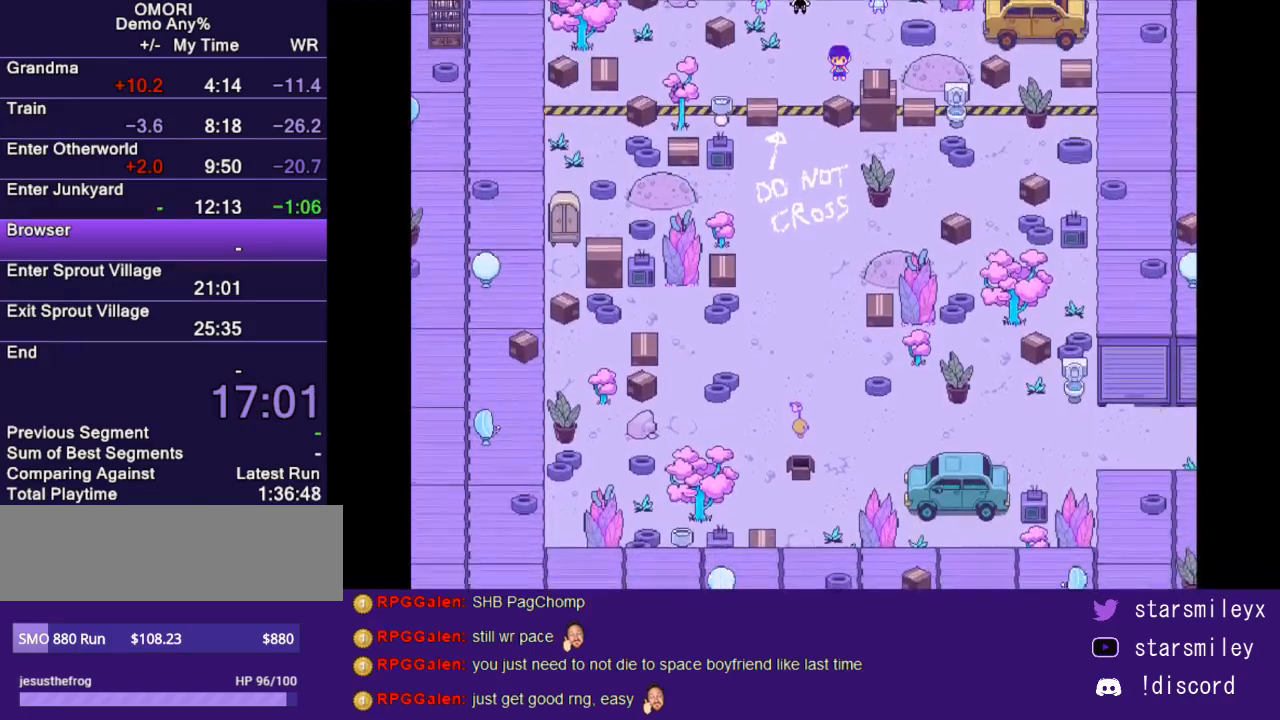
{"keys": ["return", "x"], "events": [[67, "return", "up"], [67, "x", "up"], [150, "x", "down"], [183, "return", "down"], [217, "return", "up"], [250, "x", "up"], [317, "return", "down"], [317, "x", "down"], [383, "return", "up"], [383, "x", "up"], [450, "x", "down"], [483, "return", "down"]]}
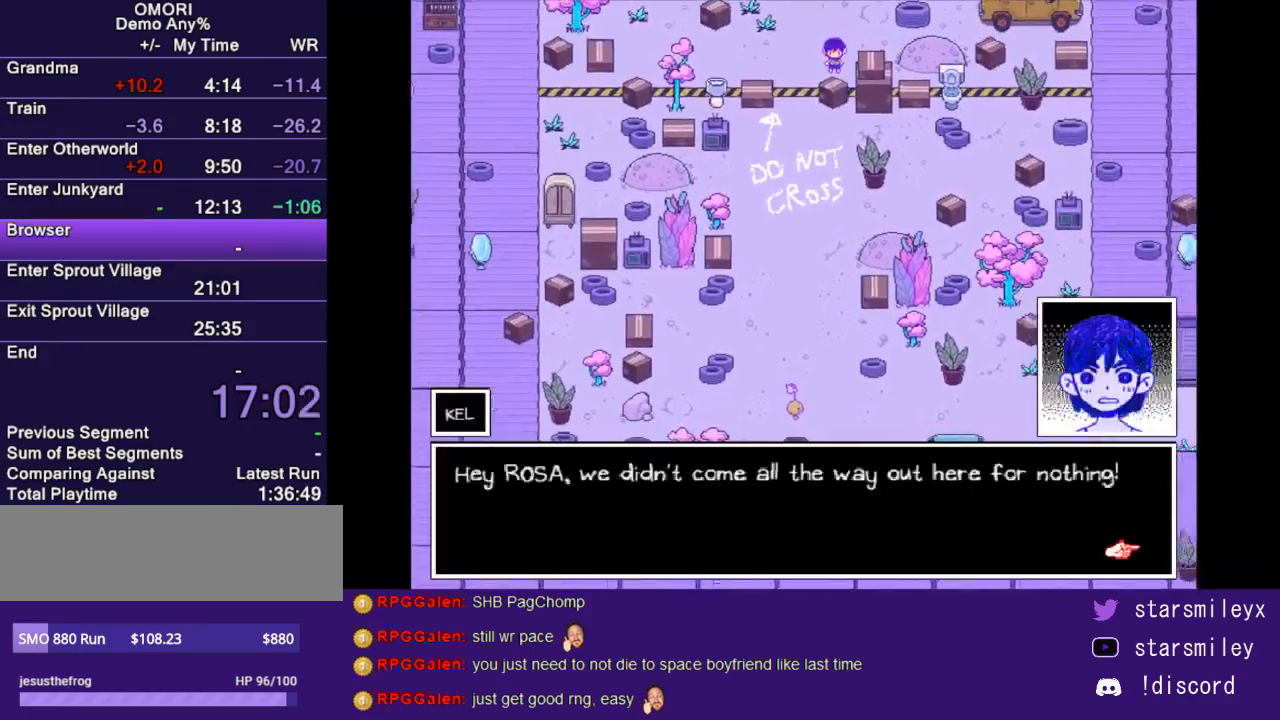
{"keys": ["x"], "events": [[33, "return", "up"], [67, "x", "up"], [133, "return", "down"], [133, "x", "down"], [200, "return", "up"], [200, "x", "up"], [267, "return", "down"], [267, "x", "down"], [333, "return", "up"], [333, "x", "up"], [433, "return", "down"], [433, "x", "down"], [483, "return", "up"]]}
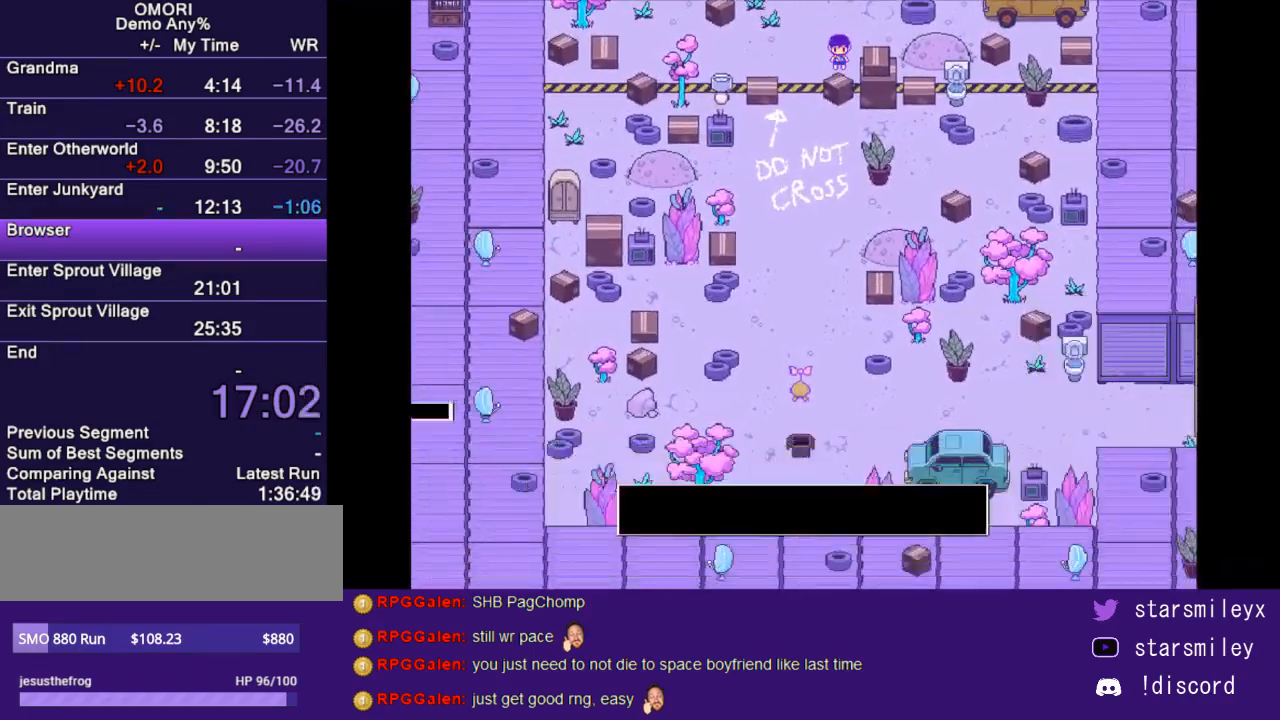
{"keys": [], "events": [[17, "x", "up"], [83, "return", "down"], [83, "x", "down"], [150, "return", "up"], [150, "x", "up"], [217, "return", "down"], [250, "x", "down"], [283, "return", "up"], [317, "x", "up"], [350, "return", "down"], [433, "return", "up"], [433, "x", "down"], [500, "x", "up"]]}
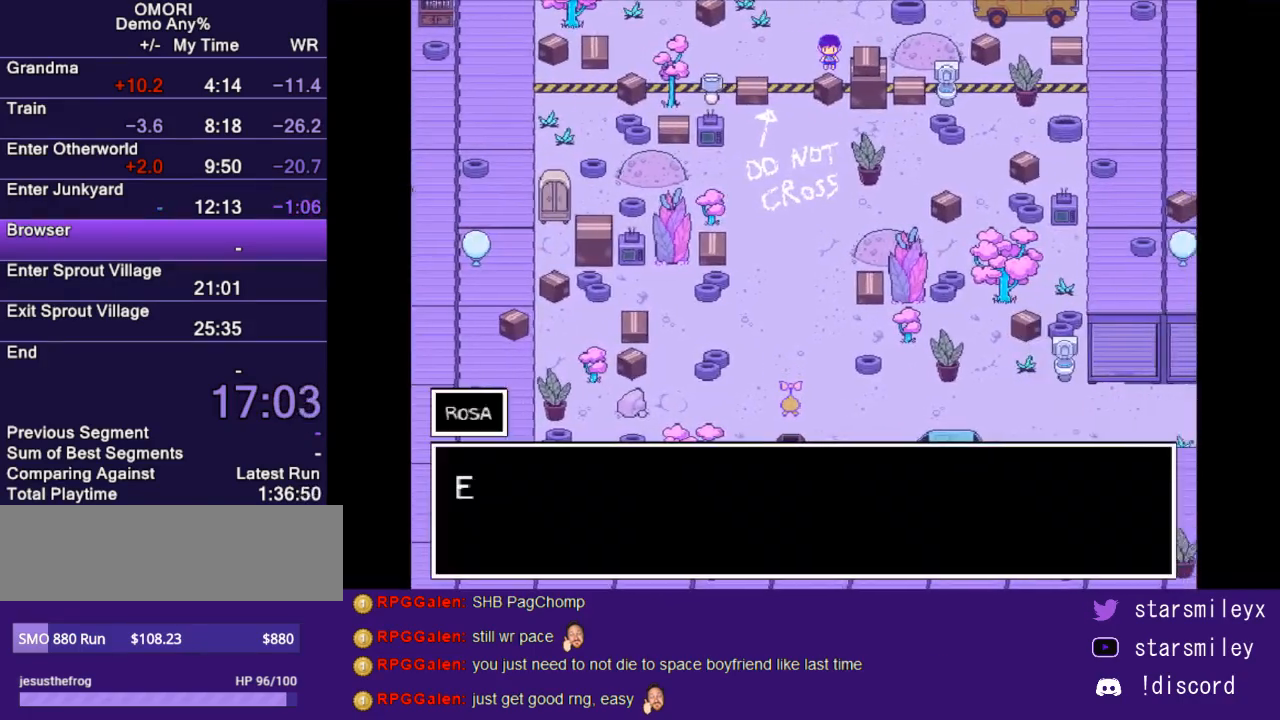
{"keys": [], "events": [[33, "return", "down"], [67, "return", "up"], [67, "x", "down"], [167, "return", "down"], [167, "x", "up"], [233, "return", "up"], [233, "x", "down"], [300, "return", "down"], [300, "x", "up"], [333, "return", "up"], [417, "x", "down"], [450, "return", "down"], [467, "return", "up"], [467, "x", "up"]]}
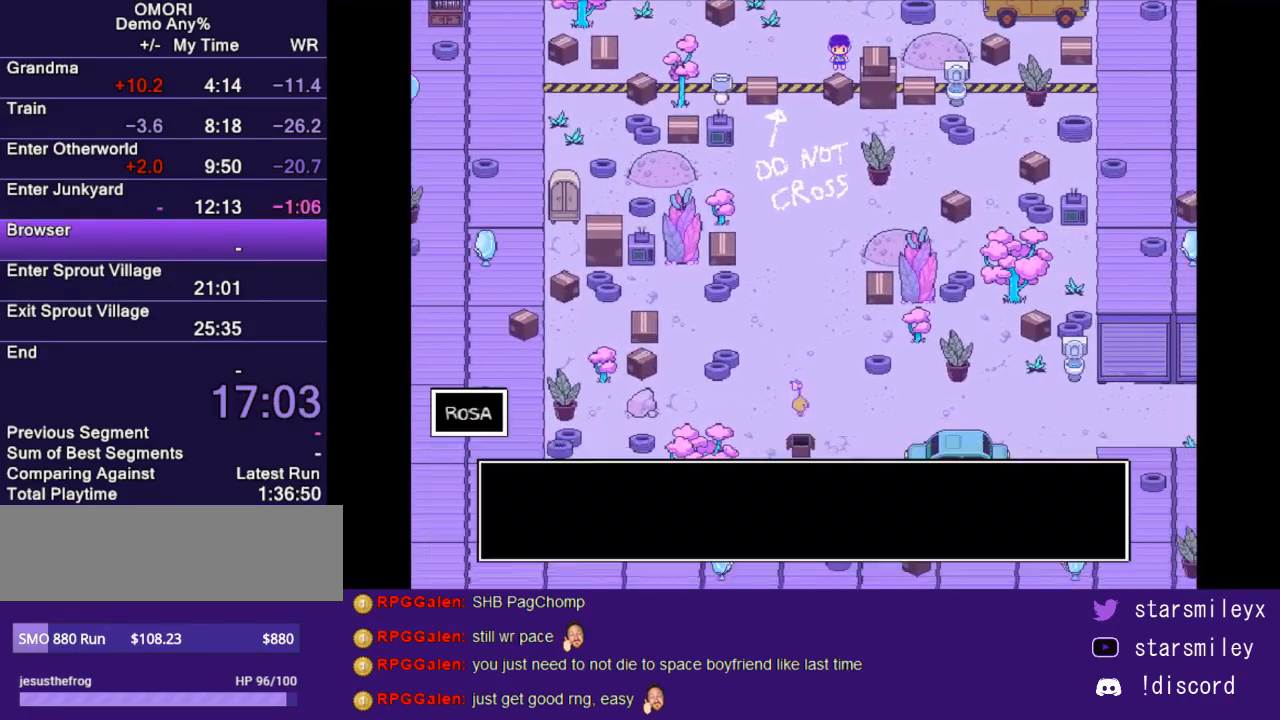
{"keys": [], "events": [[50, "x", "down"], [83, "return", "down"], [117, "return", "up"], [150, "x", "up"], [233, "return", "down"], [233, "x", "down"], [267, "return", "up"], [300, "x", "up"], [367, "return", "down"], [400, "x", "down"], [433, "return", "up"], [467, "x", "up"]]}
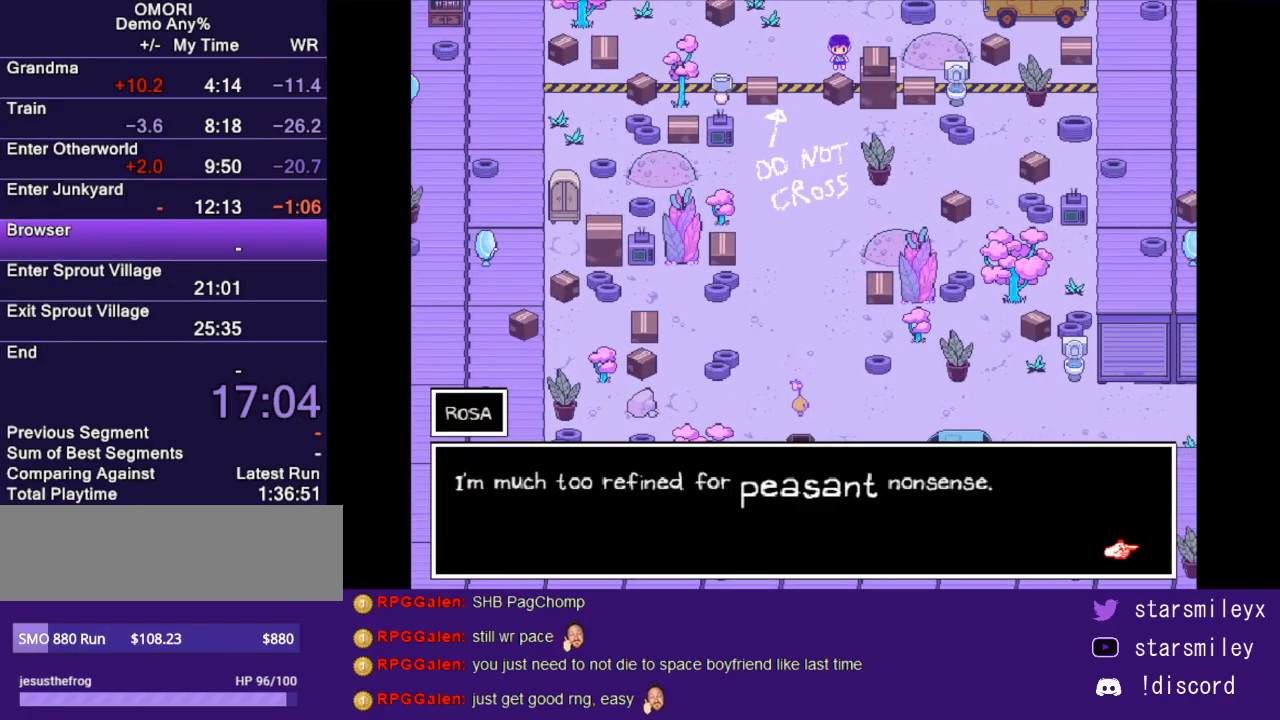
{"keys": ["return"], "events": [[33, "return", "down"], [67, "x", "down"], [117, "return", "up"], [150, "x", "up"], [183, "return", "down"], [217, "x", "down"], [250, "return", "up"], [283, "x", "up"], [350, "return", "down"], [383, "return", "up"], [383, "x", "down"], [467, "x", "up"], [500, "return", "down"]]}
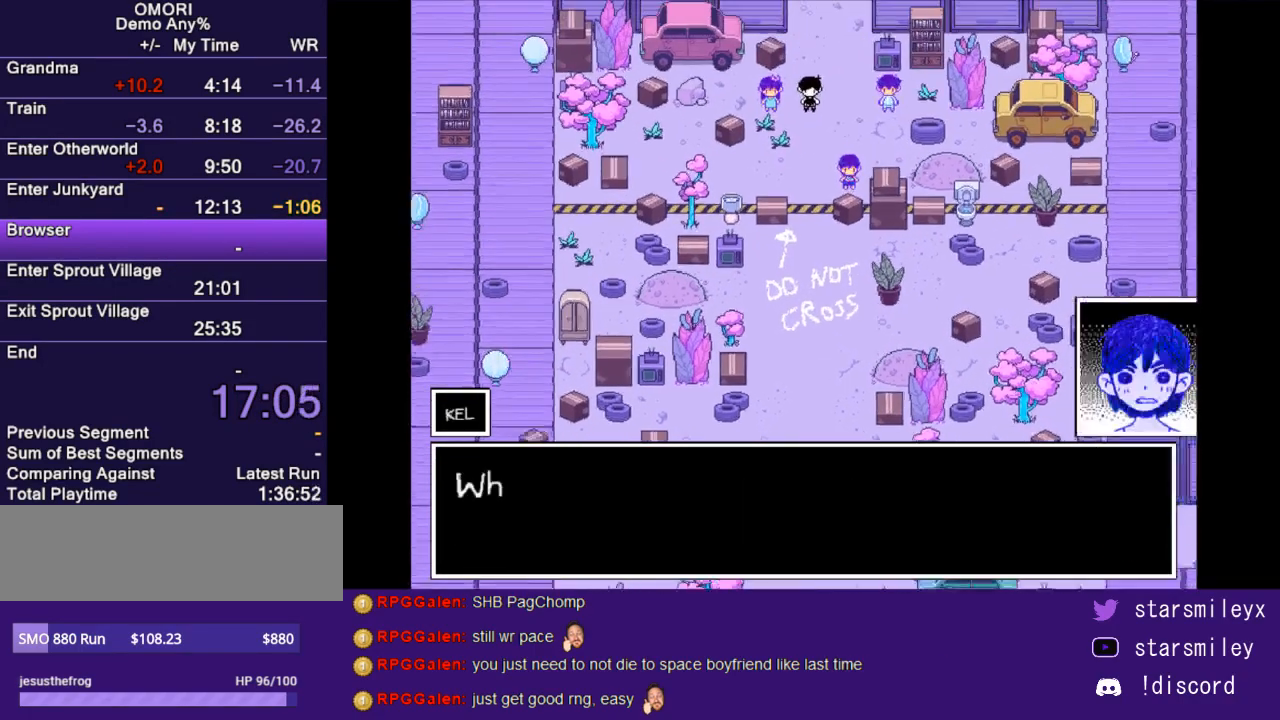
{"keys": ["return"], "events": [[67, "return", "up"], [67, "x", "down"], [133, "x", "up"], [167, "return", "down"], [200, "return", "up"], [200, "x", "down"], [300, "return", "down"], [300, "x", "up"], [367, "return", "up"], [367, "x", "down"], [450, "return", "down"], [483, "x", "up"]]}
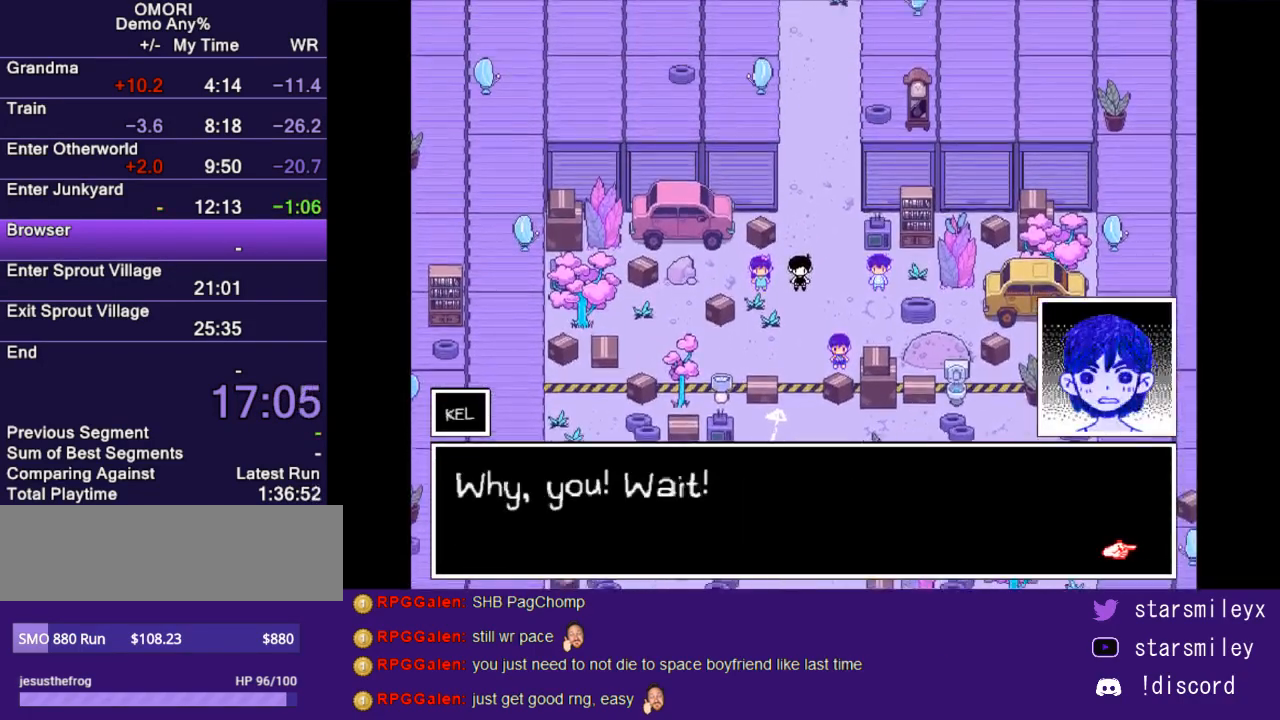
{"keys": [], "events": [[17, "return", "up"], [50, "x", "down"], [117, "return", "down"], [117, "x", "up"], [183, "return", "up"], [217, "x", "down"], [250, "return", "down"], [283, "x", "up"], [333, "return", "up"], [400, "x", "down"], [433, "return", "down"], [467, "return", "up"], [467, "x", "up"]]}
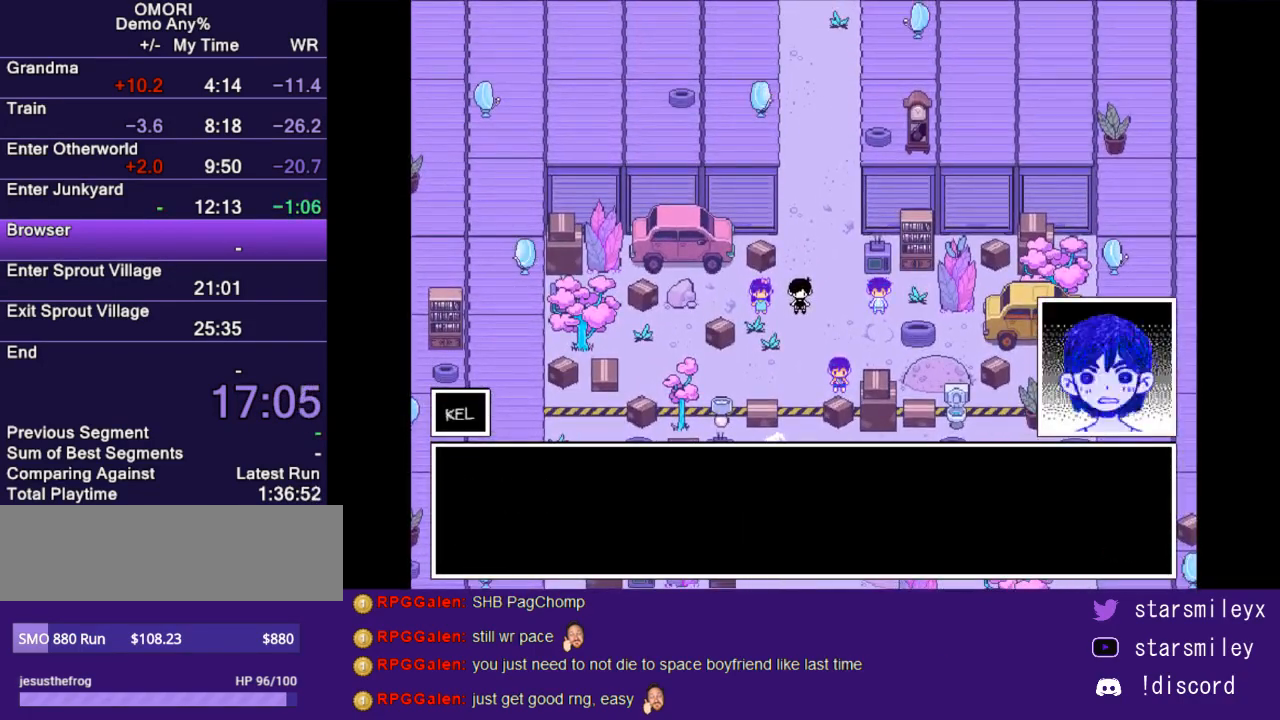
{"keys": [], "events": [[33, "x", "down"], [67, "return", "down"], [133, "return", "up"], [133, "x", "up"], [217, "x", "down"], [250, "return", "down"], [283, "return", "up"], [317, "x", "up"], [383, "return", "down"], [383, "x", "down"], [450, "return", "up"], [450, "x", "up"]]}
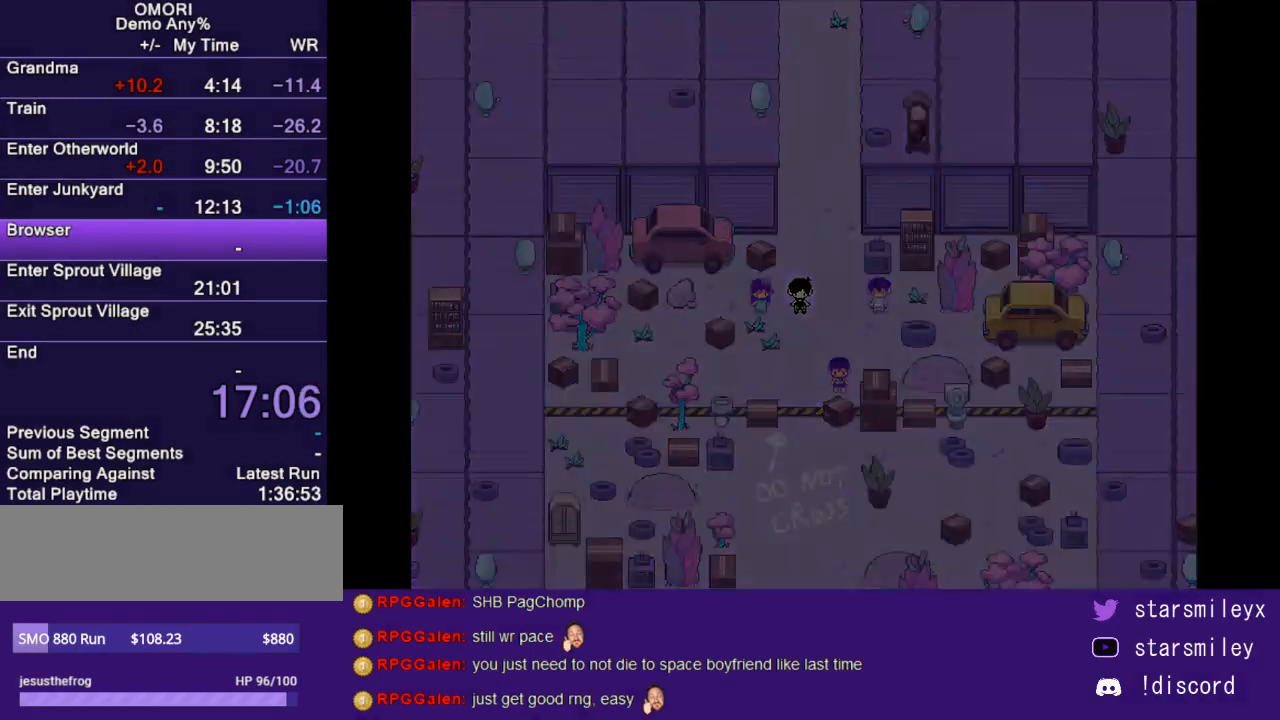
{"keys": [], "events": [[17, "return", "down"], [17, "x", "down"], [83, "return", "up"], [133, "x", "up"], [200, "return", "down"], [200, "x", "down"], [233, "return", "up"], [233, "x", "up"]]}
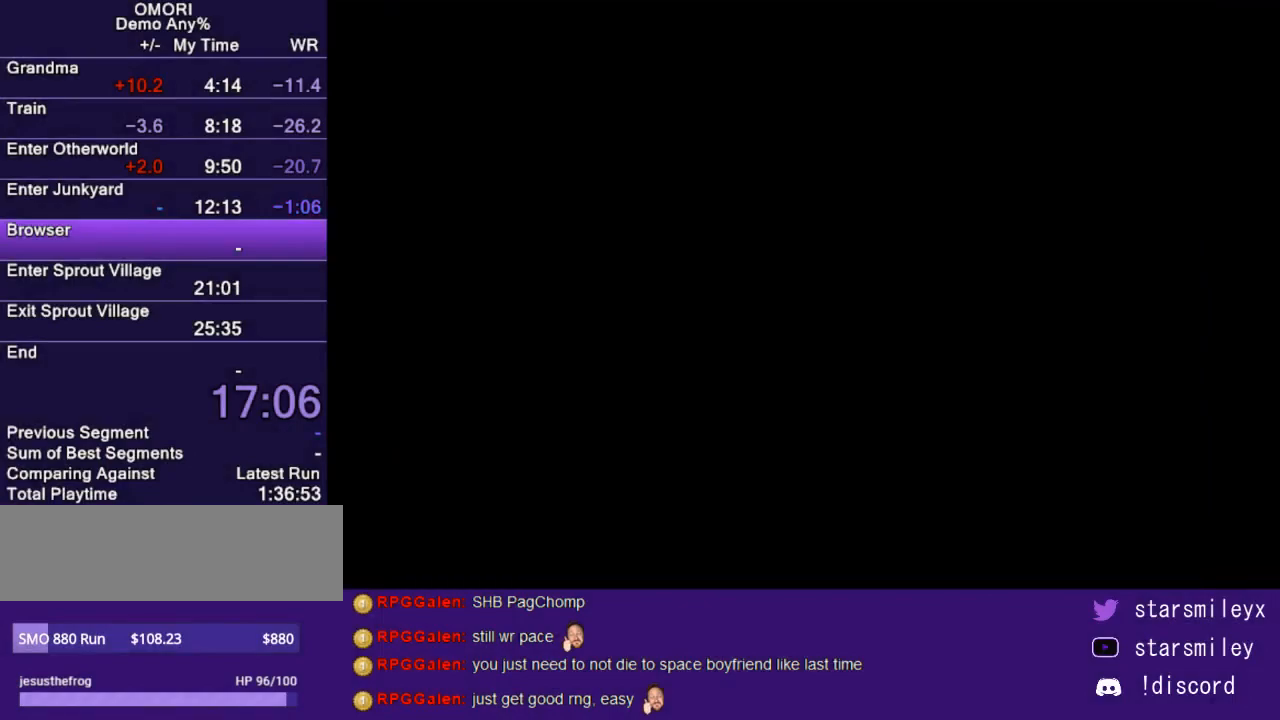
{"keys": ["down"], "events": [[317, "down", "down"]]}
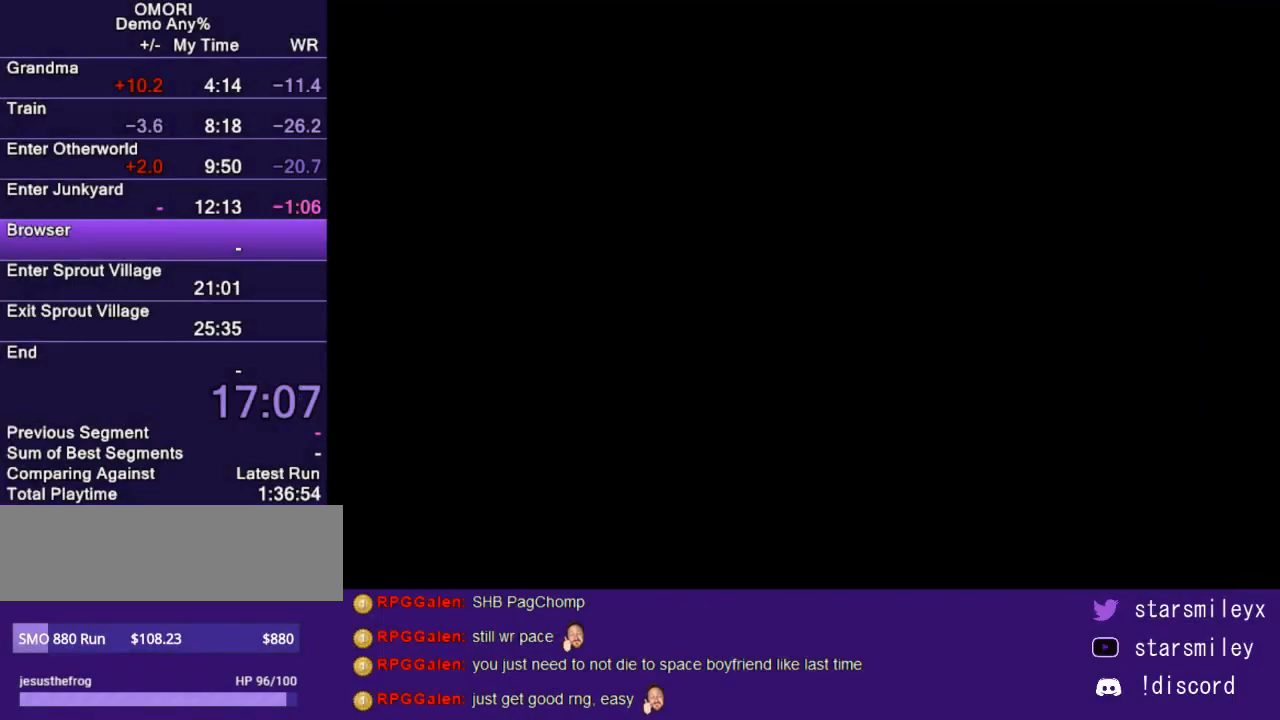
{"keys": ["down"], "events": []}
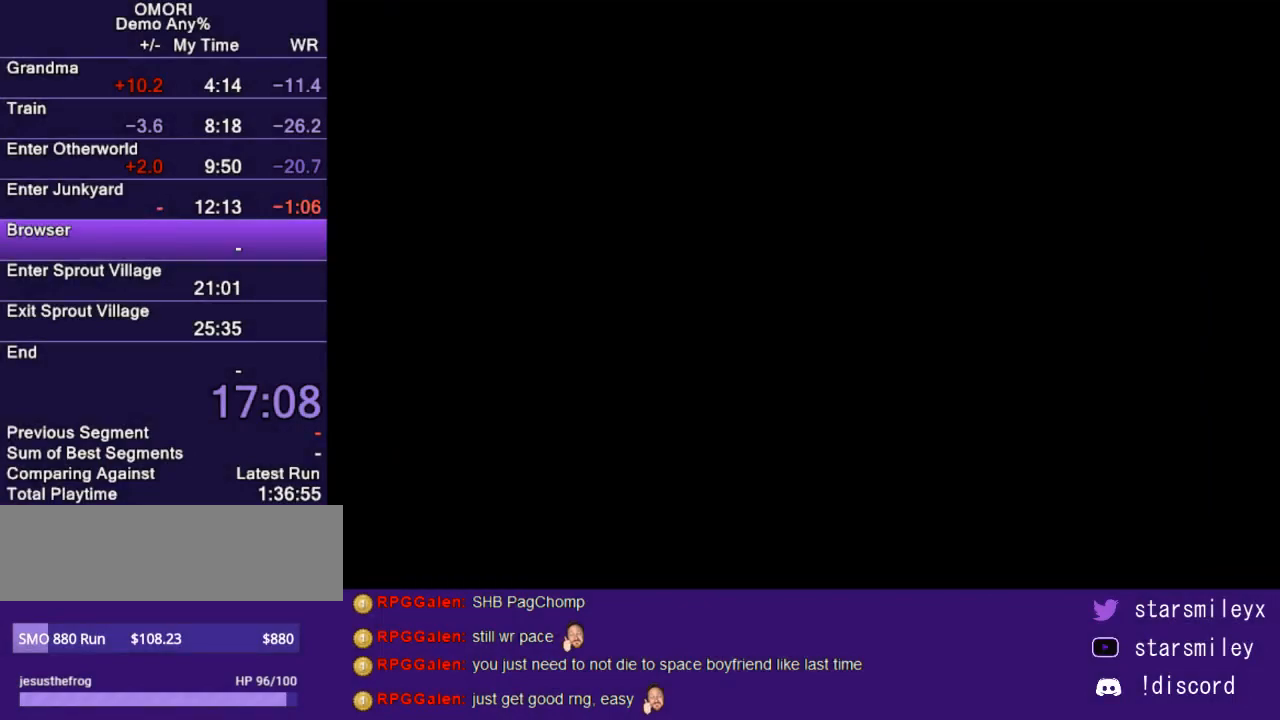
{"keys": ["down"], "events": []}
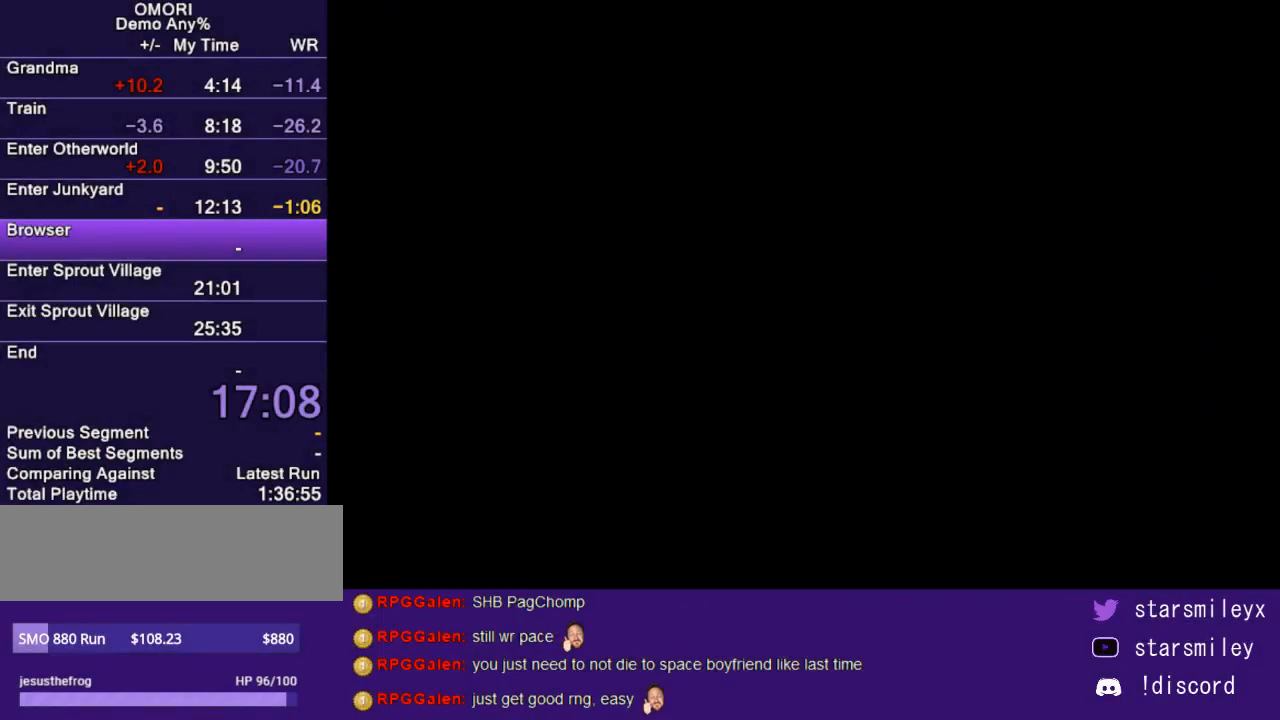
{"keys": ["down"], "events": []}
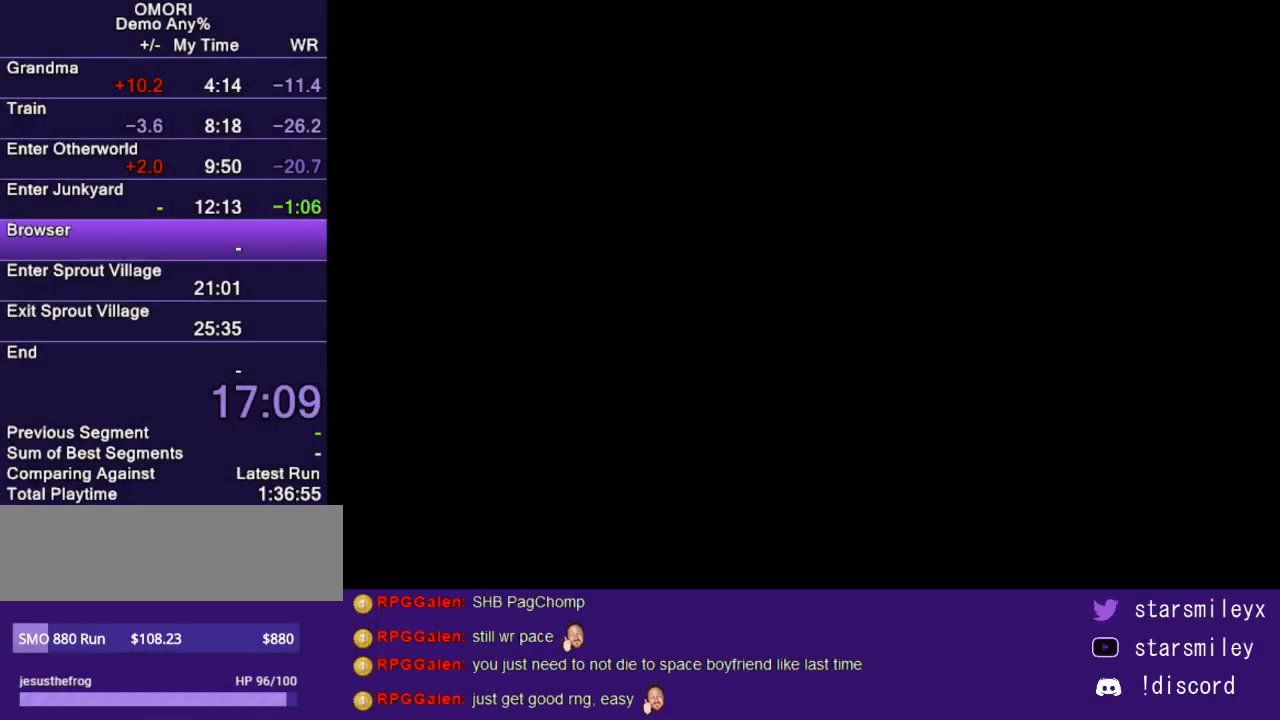
{"keys": ["down"], "events": []}
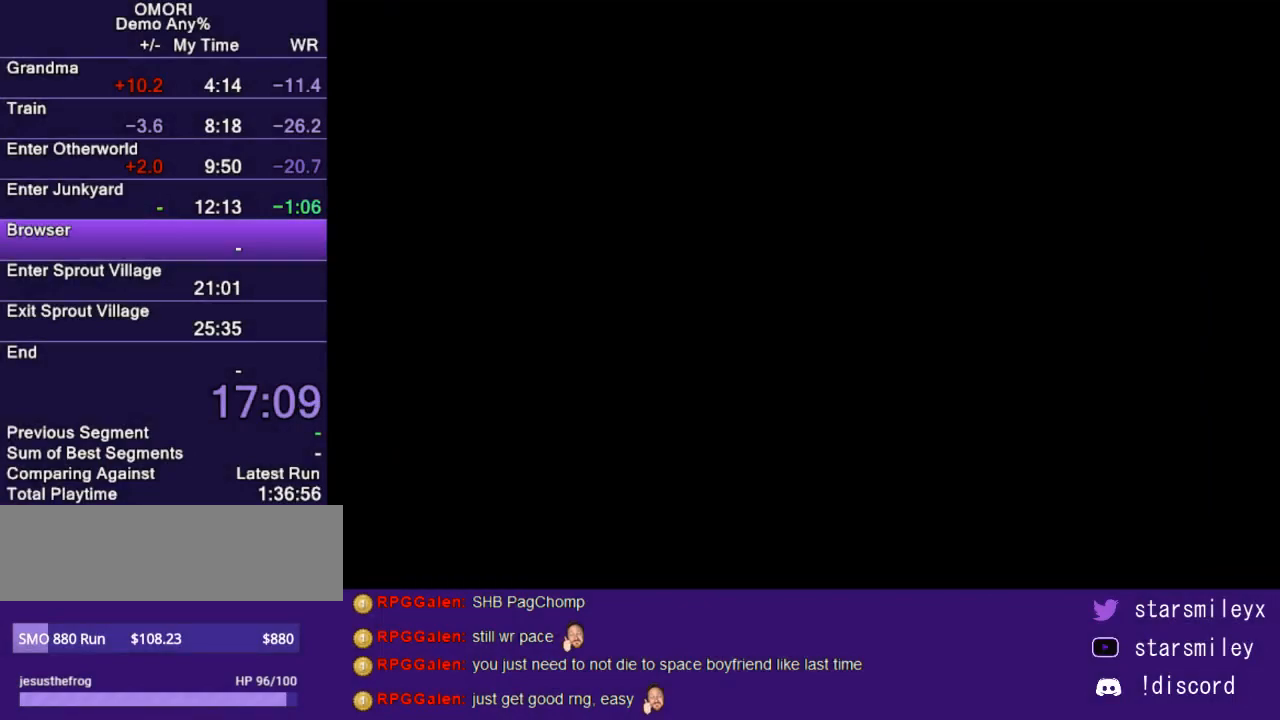
{"keys": ["down"], "events": []}
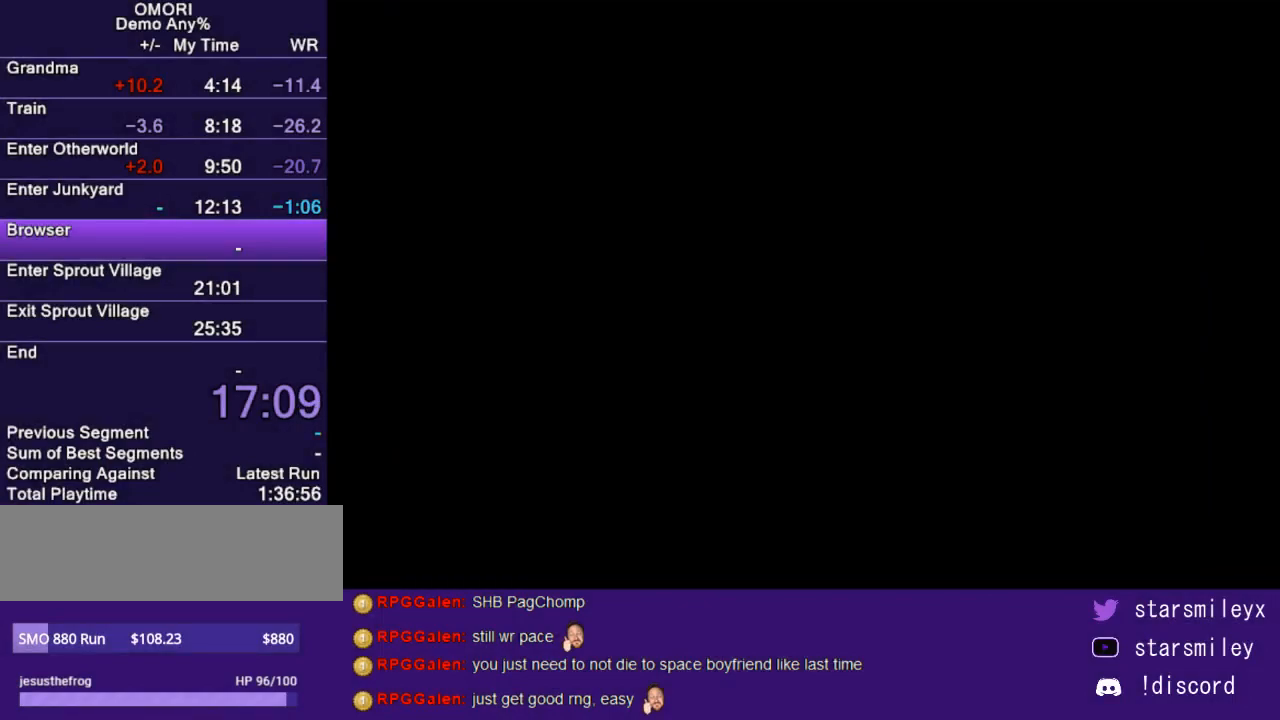
{"keys": ["down"], "events": []}
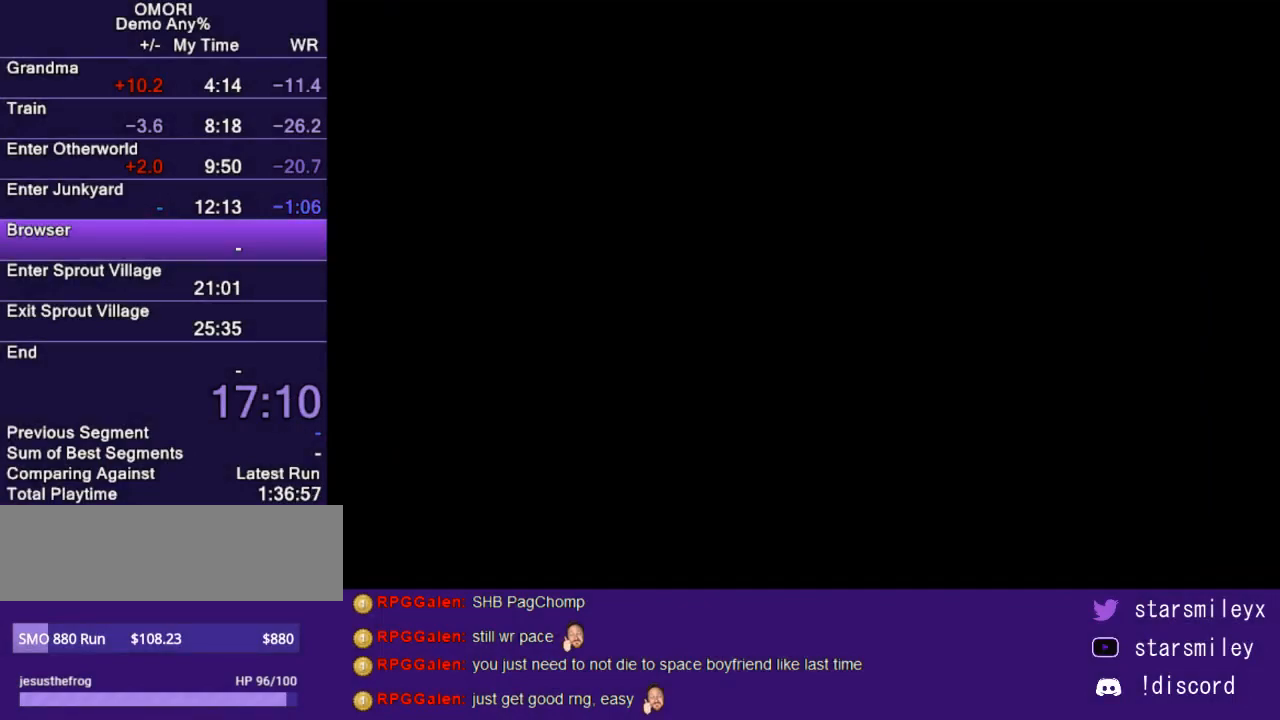
{"keys": ["down"], "events": []}
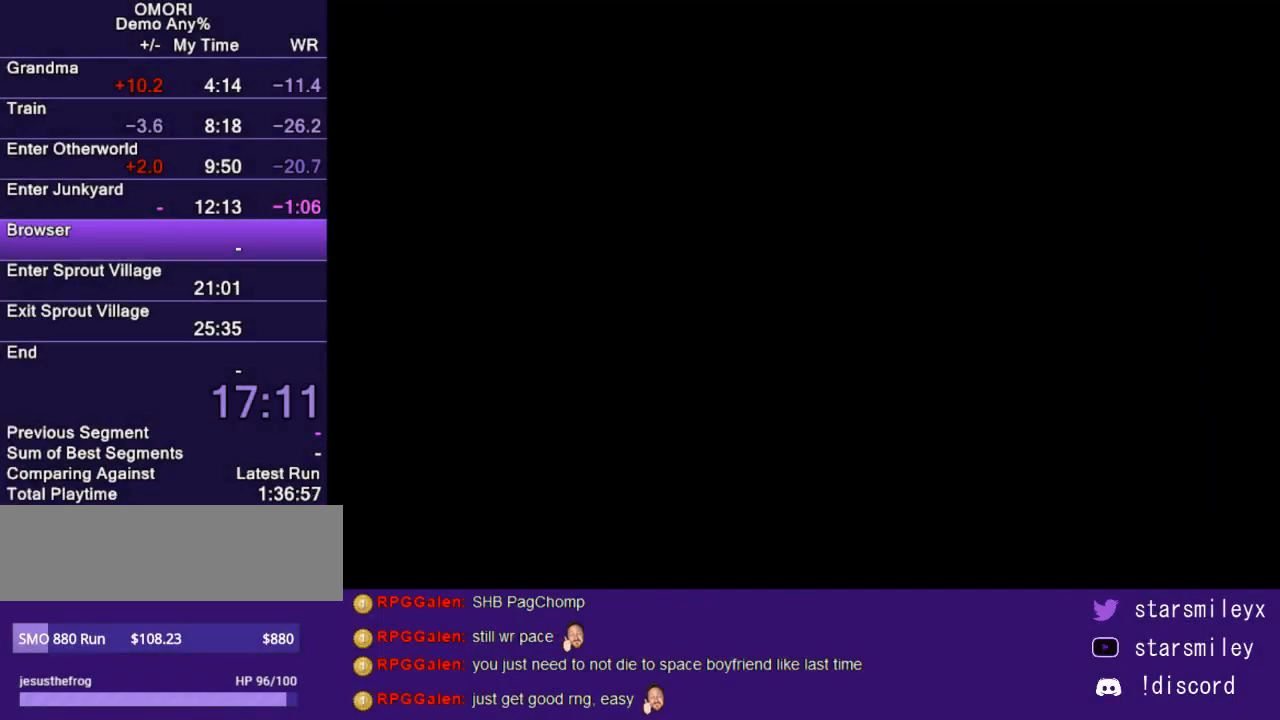
{"keys": ["down"], "events": []}
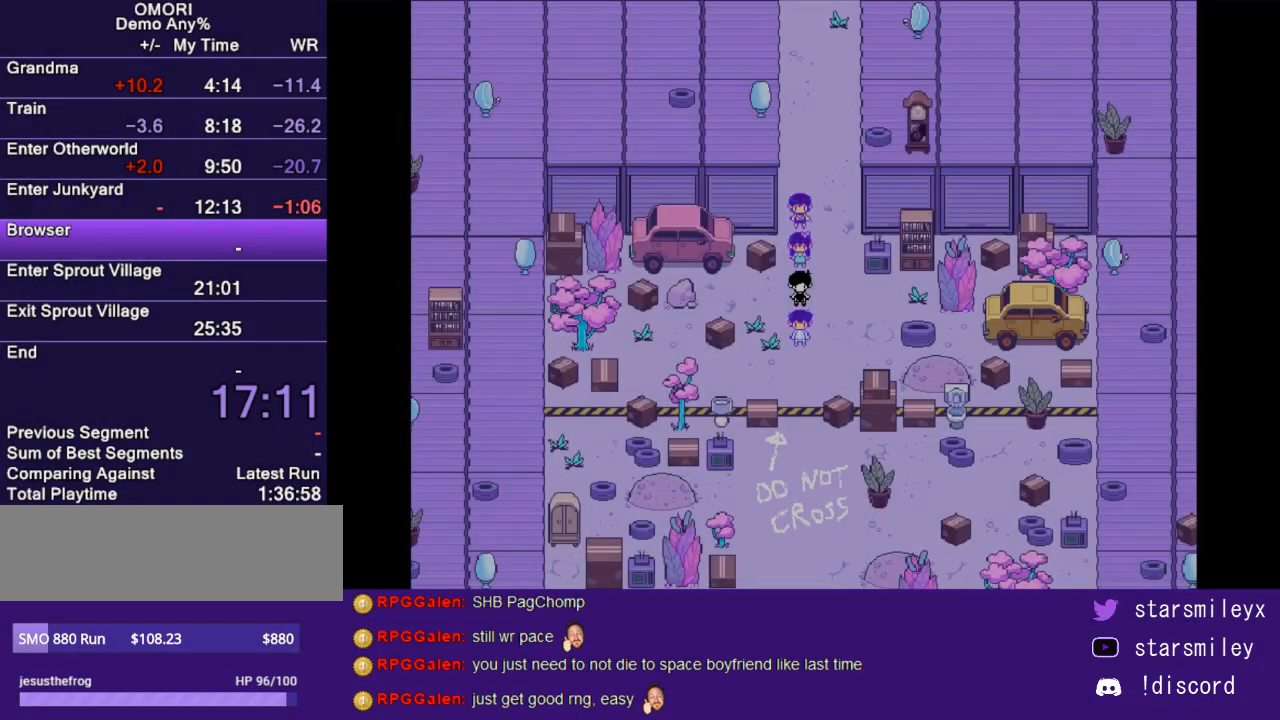
{"keys": ["down"], "events": []}
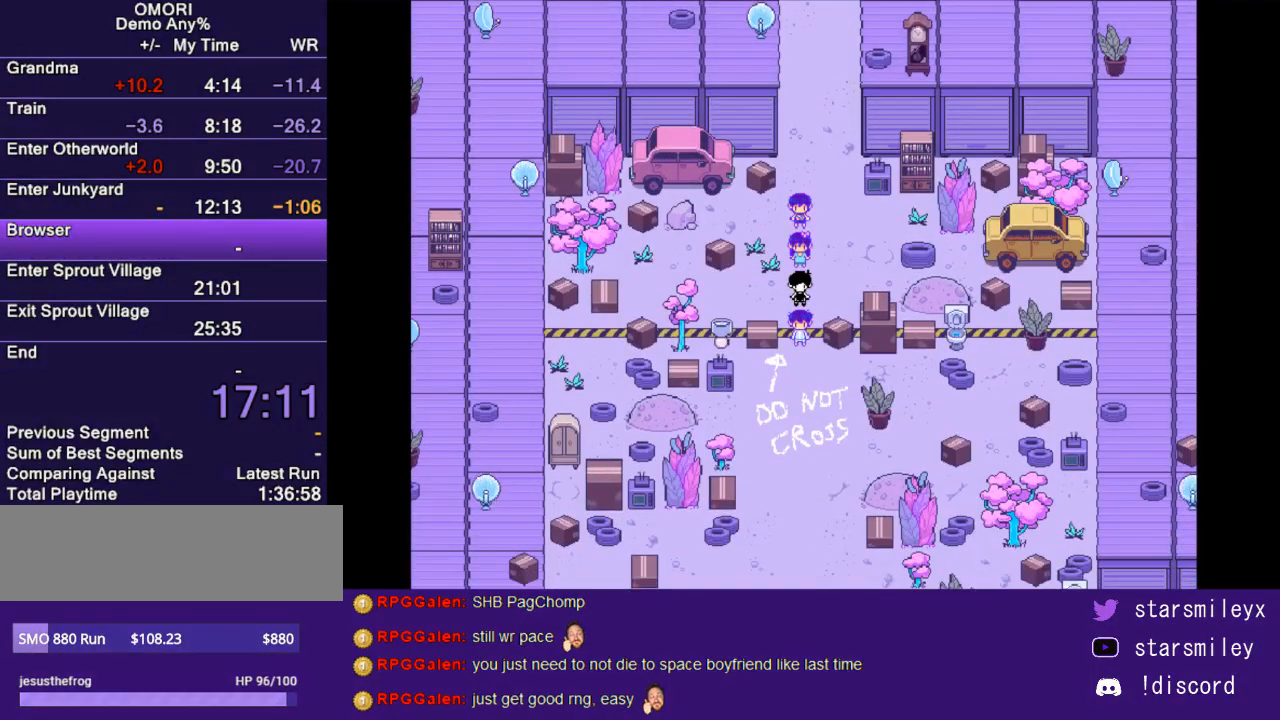
{"keys": [], "events": [[150, "down", "up"]]}